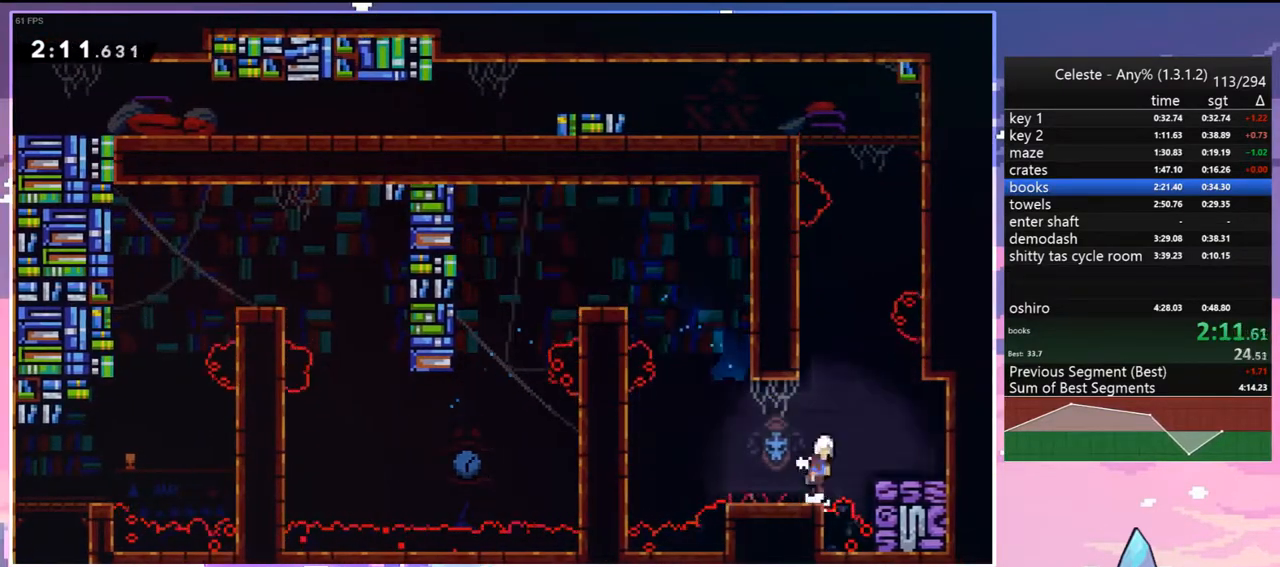
Gameplay with keyboard; each line is a JSON object with the keys held at the frame after it. "events" lists presses ("down") and releases ("up") of "dash", "down", "grab", "jump", "jump2", "left", "menu", "right", "skip" and "up" between this image and that frame as [ms after this image, input, new state], when the widget could be followed in between. No other keys are recorded. Mouse input is not recorded. Key names are as the overlay labels them; some are game actions (e.g. jump) rather than physical keys.
{"keys": ["dash", "jump", "left", "up"], "events": [[17, "jump", "down"], [150, "up", "down"], [200, "dash", "down"], [200, "jump", "up"], [200, "right", "up"], [433, "jump", "down"], [483, "left", "down"]]}
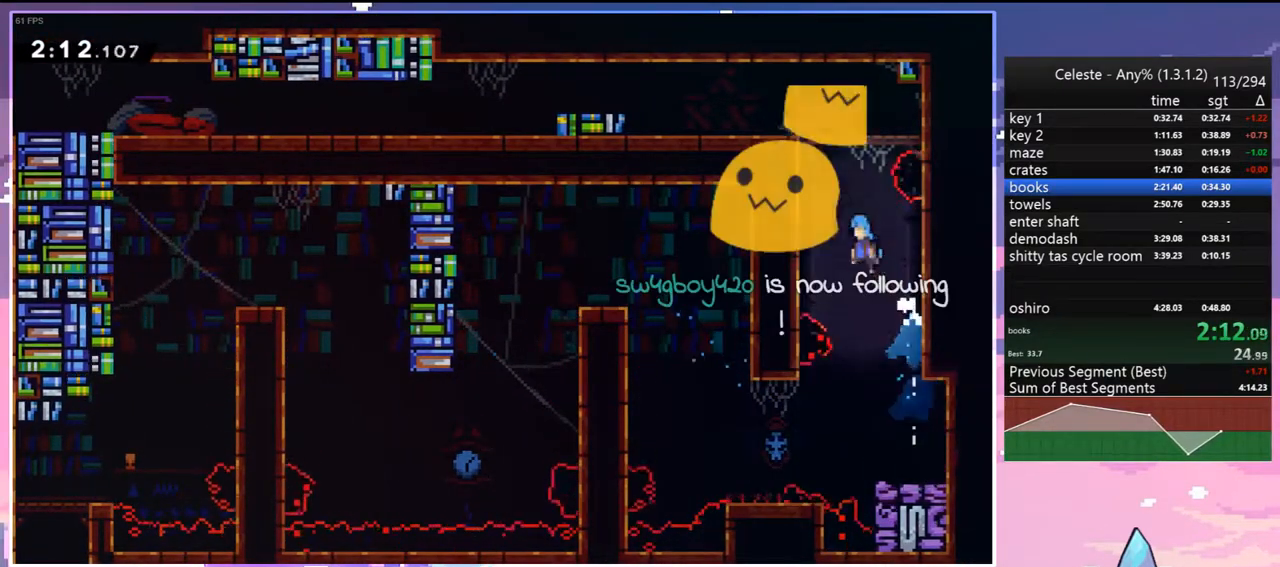
{"keys": ["down", "left"], "events": [[33, "grab", "down"], [133, "dash", "up"], [133, "jump", "up"], [167, "jump", "down"], [217, "jump2", "down"], [317, "grab", "up"], [317, "jump", "up"], [317, "jump2", "up"], [350, "up", "up"], [450, "down", "down"]]}
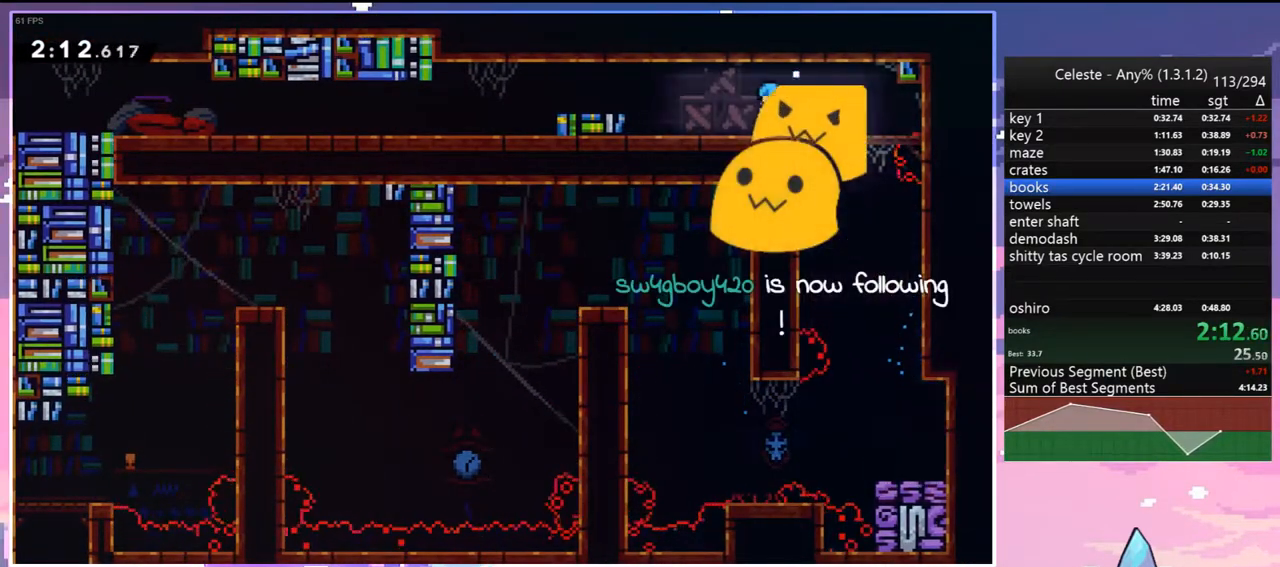
{"keys": ["down", "left"], "events": [[100, "dash", "down"], [183, "grab", "down"], [233, "dash", "up"], [233, "jump", "down"], [333, "jump2", "down"], [367, "grab", "up"], [367, "jump", "up"], [417, "jump2", "up"]]}
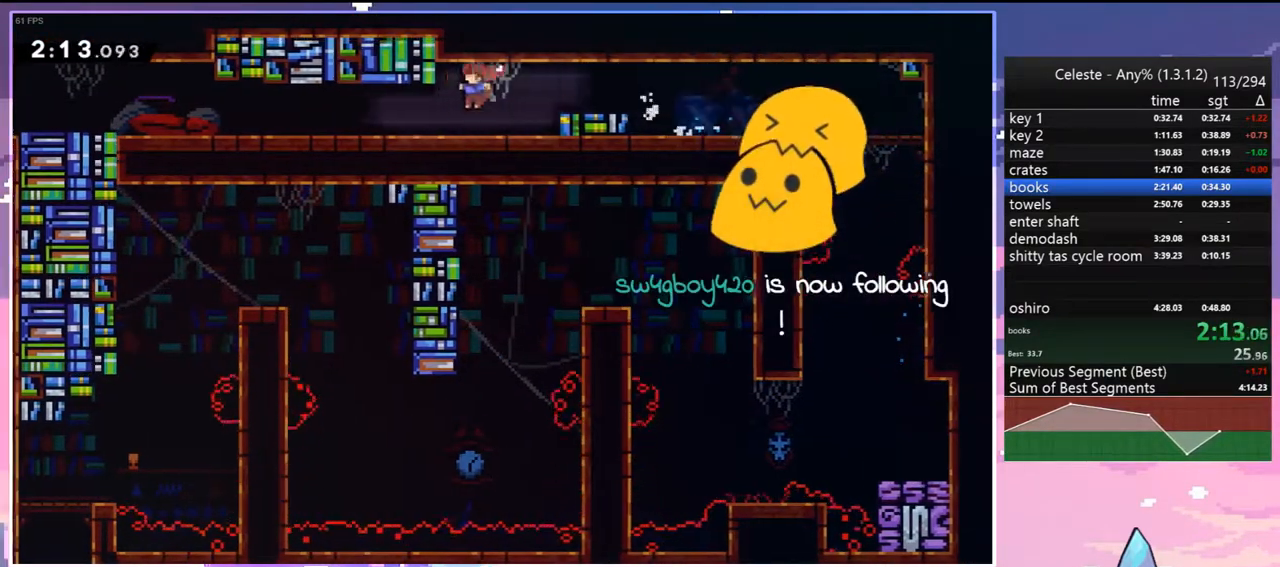
{"keys": ["down", "left"], "events": [[67, "dash", "down"], [200, "dash", "up"], [300, "jump", "down"], [350, "dash", "down"], [383, "jump", "up"], [483, "dash", "up"]]}
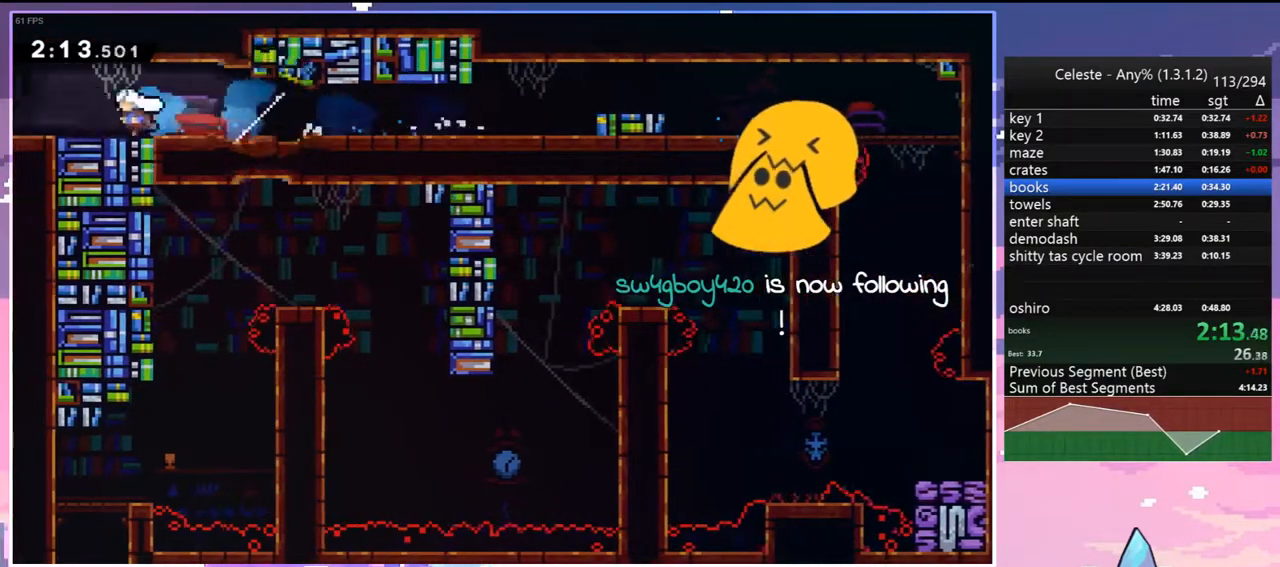
{"keys": ["down", "left"], "events": [[33, "jump", "down"], [83, "dash", "down"], [117, "jump", "up"], [217, "dash", "up"]]}
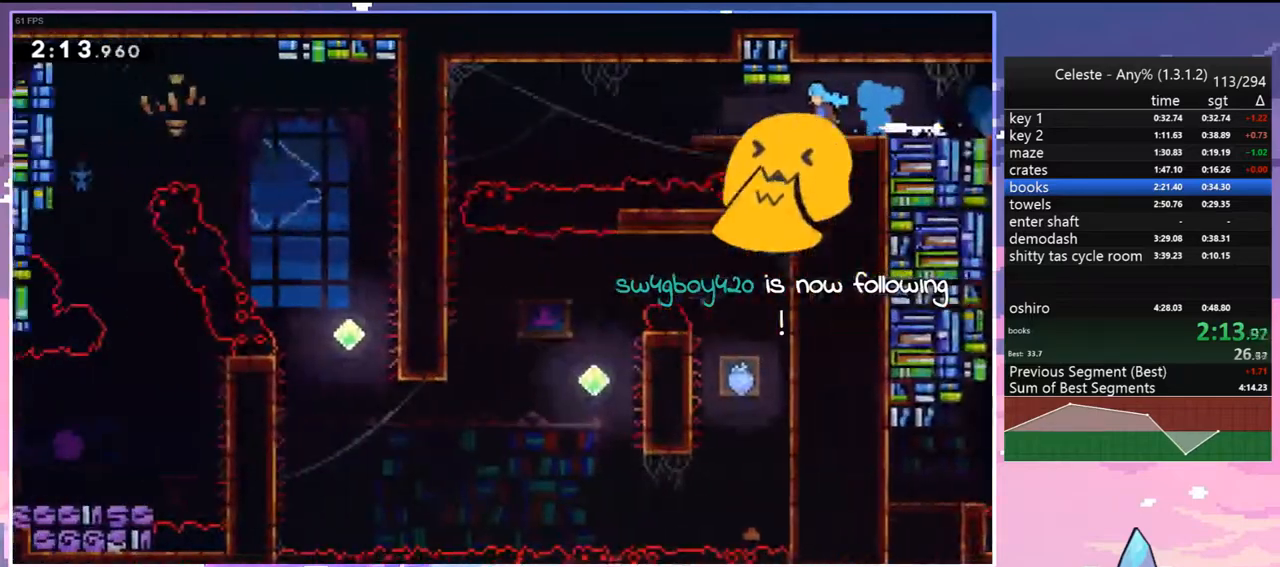
{"keys": ["down", "jump", "left"], "events": [[417, "jump", "down"]]}
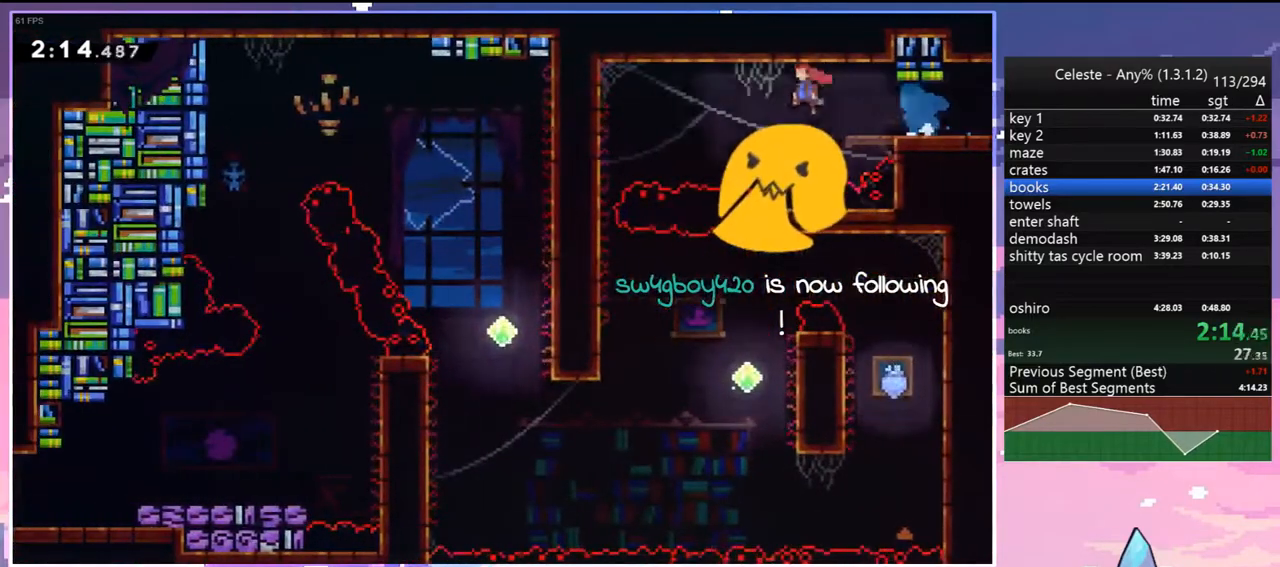
{"keys": ["down"], "events": [[67, "jump", "up"], [200, "left", "up"]]}
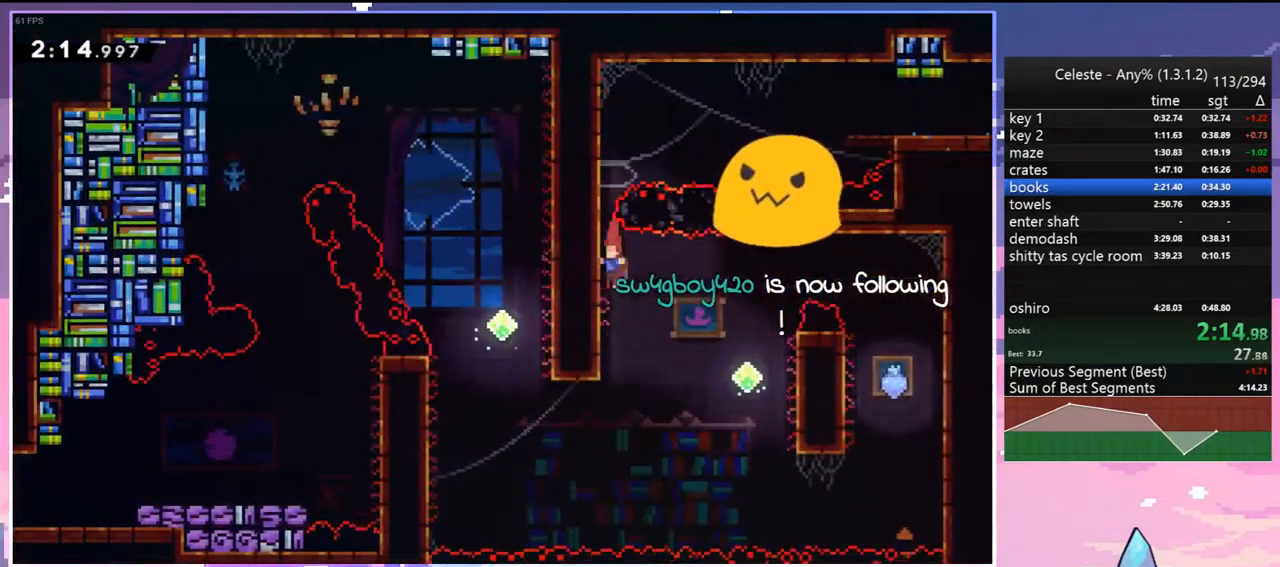
{"keys": ["grab", "left", "up"], "events": [[117, "down", "up"], [117, "left", "down"], [167, "dash", "down"], [317, "dash", "up"], [400, "grab", "down"], [400, "up", "down"]]}
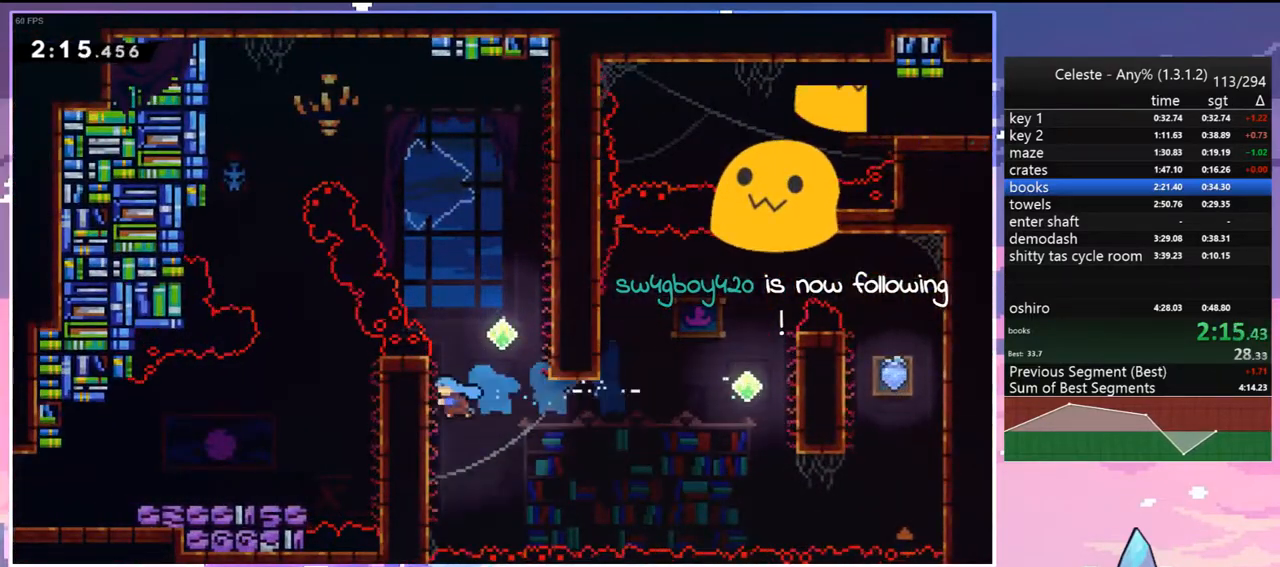
{"keys": ["jump", "right"], "events": [[100, "jump", "down"], [133, "up", "up"], [183, "grab", "up"], [183, "jump", "up"], [183, "left", "up"], [383, "jump", "down"], [383, "right", "down"]]}
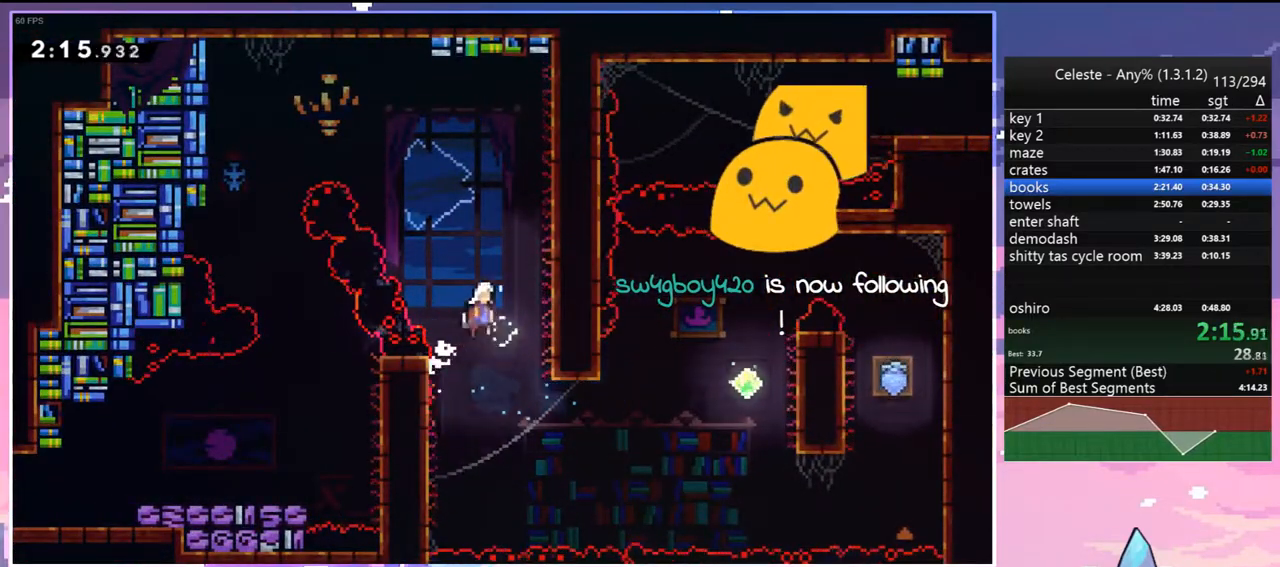
{"keys": ["jump", "left", "up"], "events": [[100, "grab", "down"], [100, "up", "down"], [150, "jump", "up"], [200, "jump", "down"], [300, "grab", "up"], [300, "jump", "up"], [350, "up", "up"], [383, "jump", "down"], [433, "left", "down"], [433, "right", "up"], [483, "up", "down"]]}
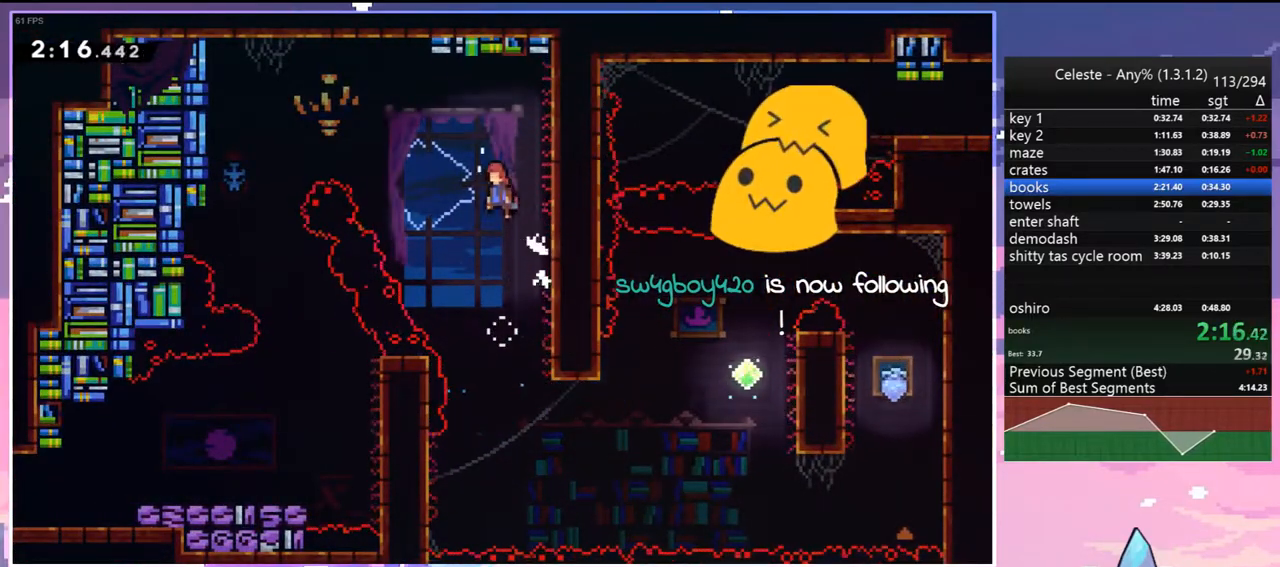
{"keys": ["down", "left"], "events": [[33, "dash", "down"], [83, "jump", "up"], [217, "dash", "up"], [317, "up", "up"], [450, "down", "down"]]}
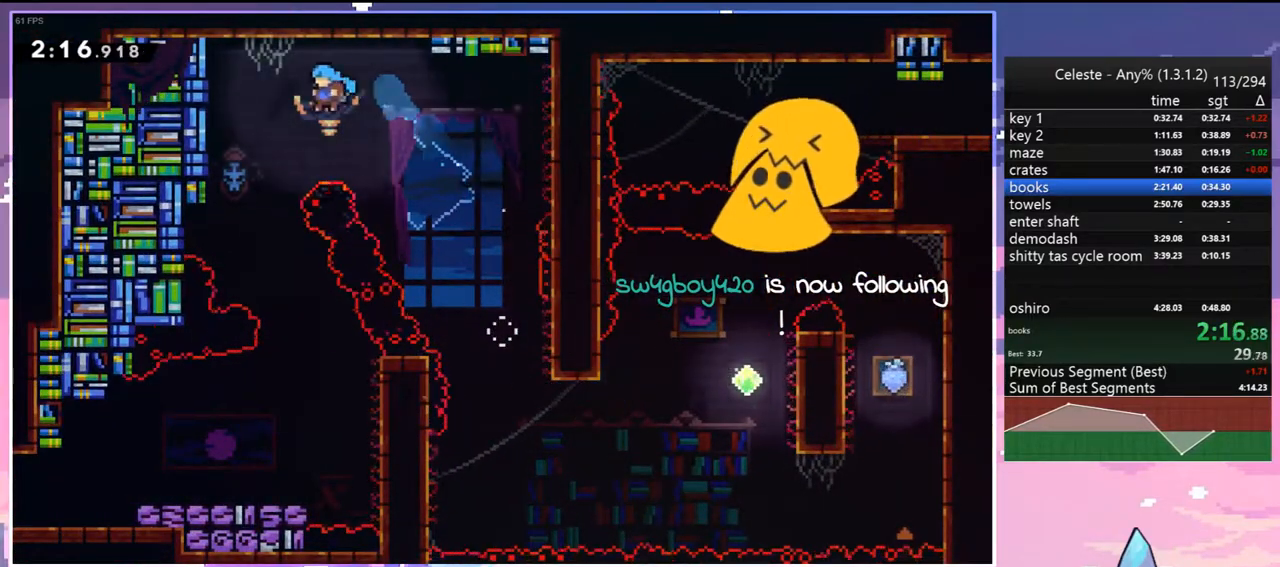
{"keys": ["down"], "events": [[133, "left", "up"], [283, "right", "down"], [383, "right", "up"]]}
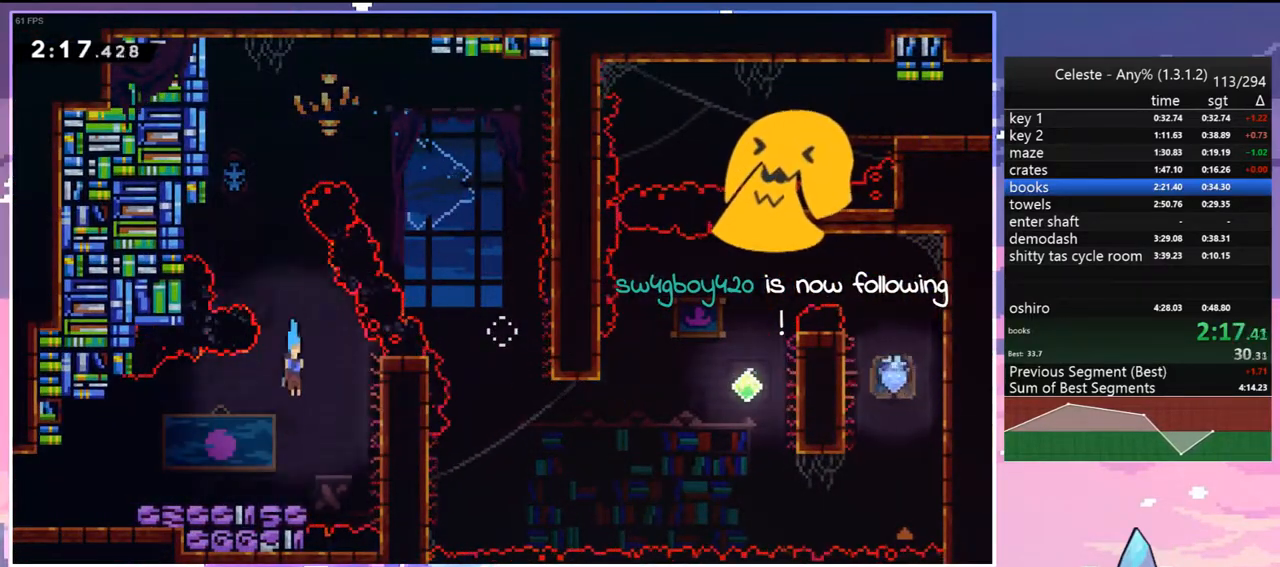
{"keys": ["down", "left"], "events": [[67, "left", "down"], [117, "dash", "down"], [250, "dash", "up"], [350, "jump", "down"], [383, "dash", "down"], [433, "jump", "up"], [483, "dash", "up"]]}
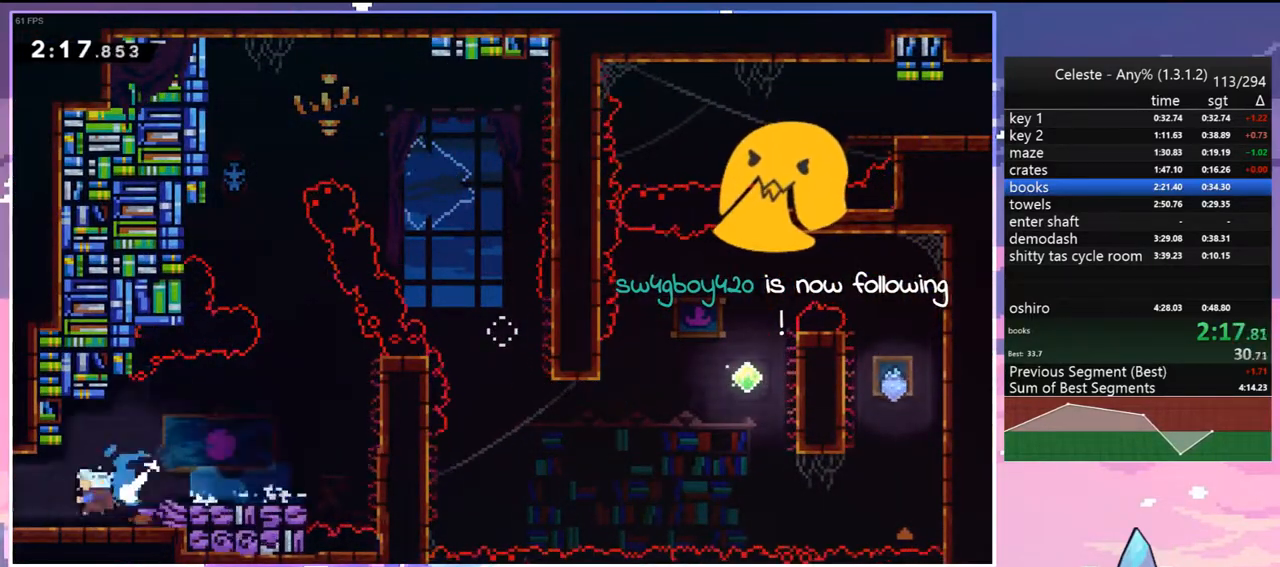
{"keys": ["left", "up"], "events": [[117, "down", "up"], [217, "up", "down"]]}
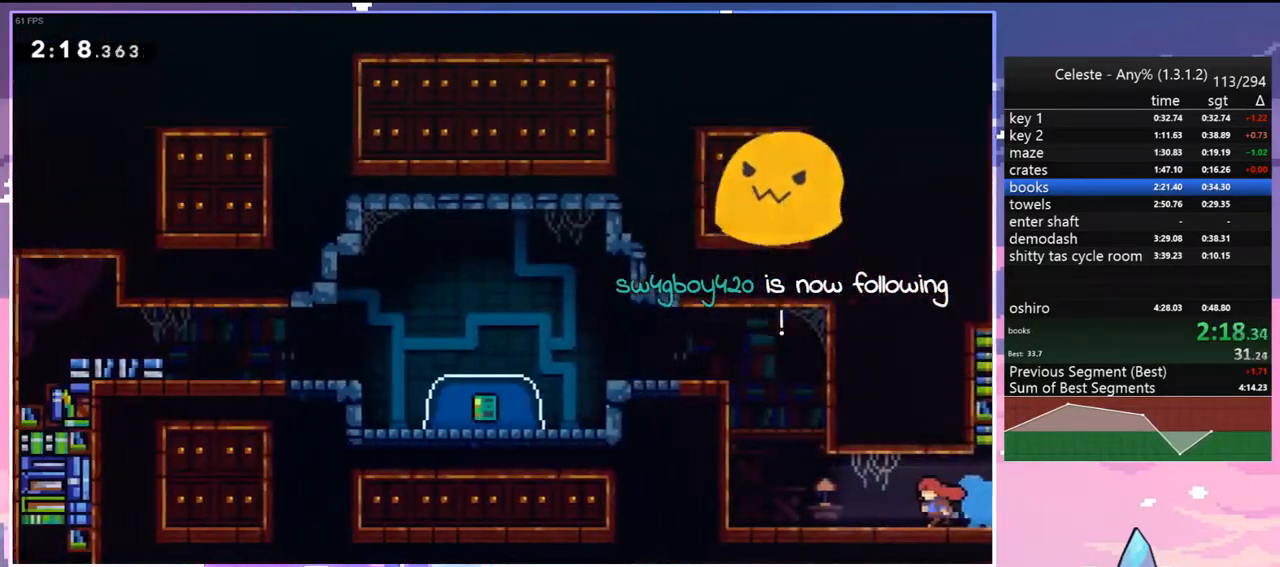
{"keys": ["grab", "jump", "left", "up"], "events": [[233, "dash", "down"], [333, "grab", "down"], [467, "dash", "up"], [467, "jump", "down"]]}
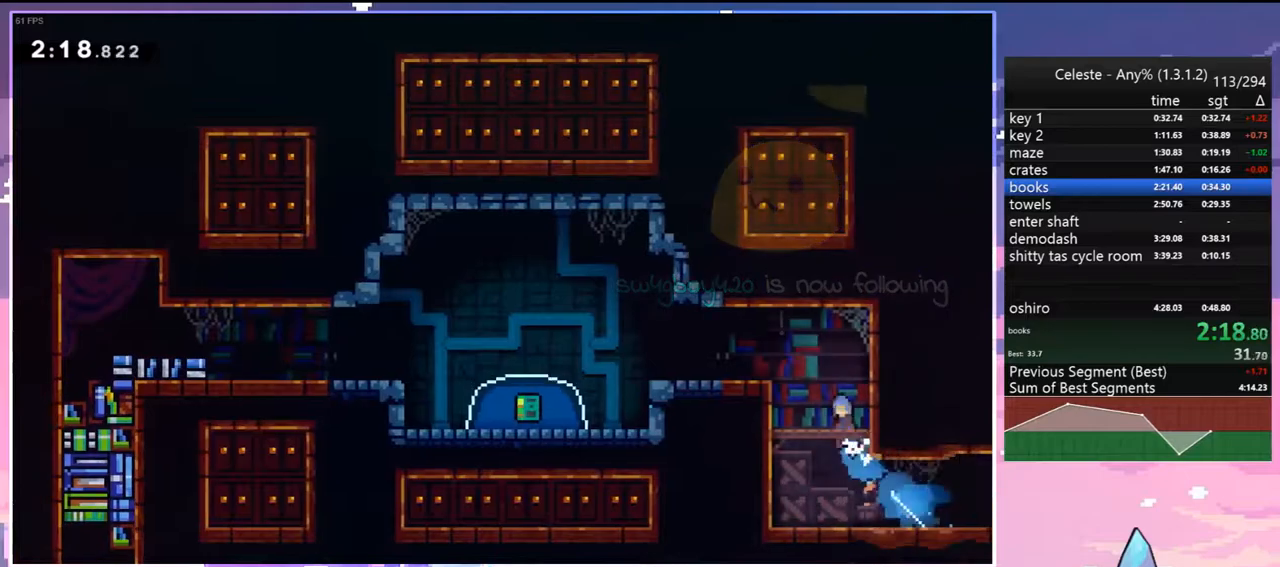
{"keys": ["dash", "down", "left"], "events": [[250, "grab", "up"], [250, "jump", "up"], [250, "up", "up"], [350, "down", "down"], [383, "dash", "down"]]}
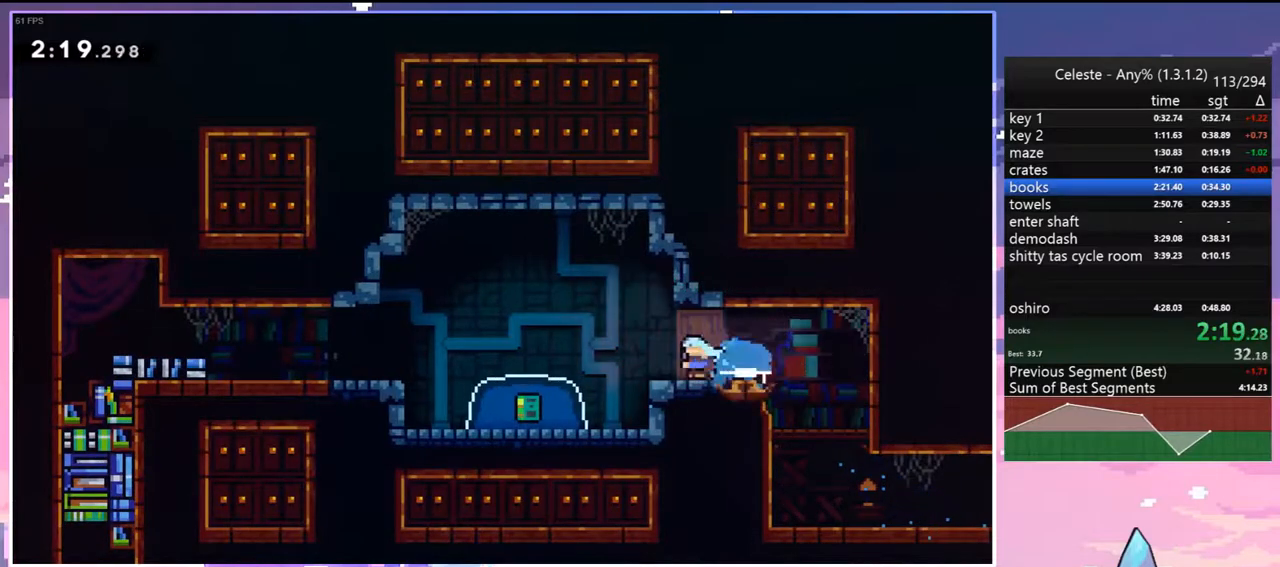
{"keys": ["down", "left"], "events": [[83, "dash", "up"], [83, "jump", "down"], [133, "jump", "up"], [217, "dash", "down"], [317, "dash", "up"]]}
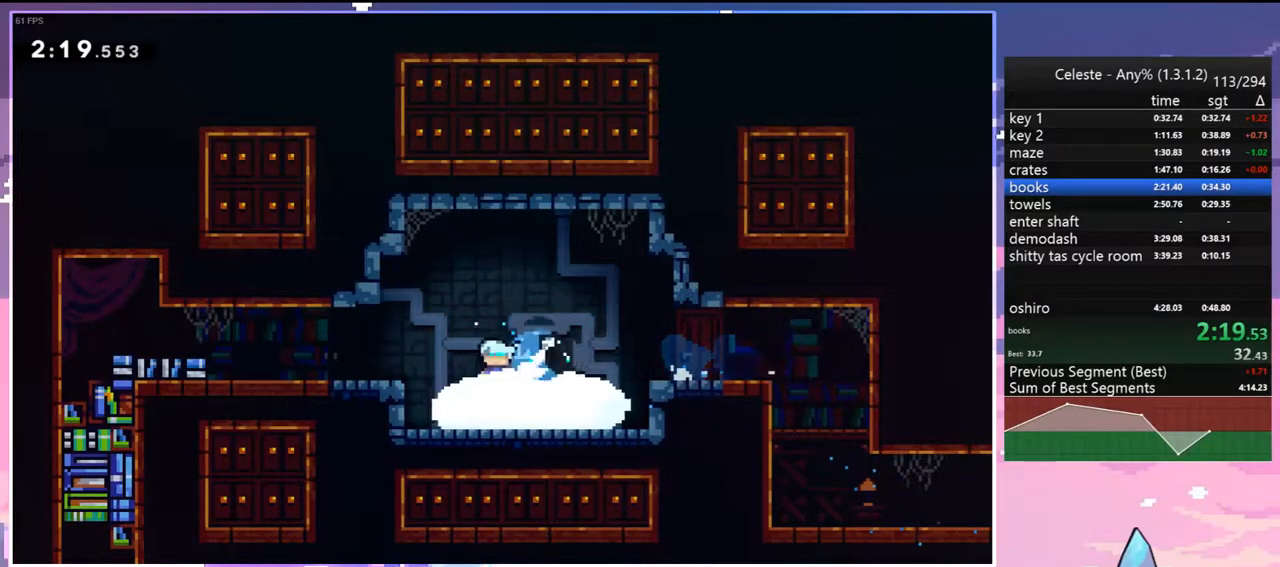
{"keys": [], "events": [[333, "down", "up"], [333, "left", "up"]]}
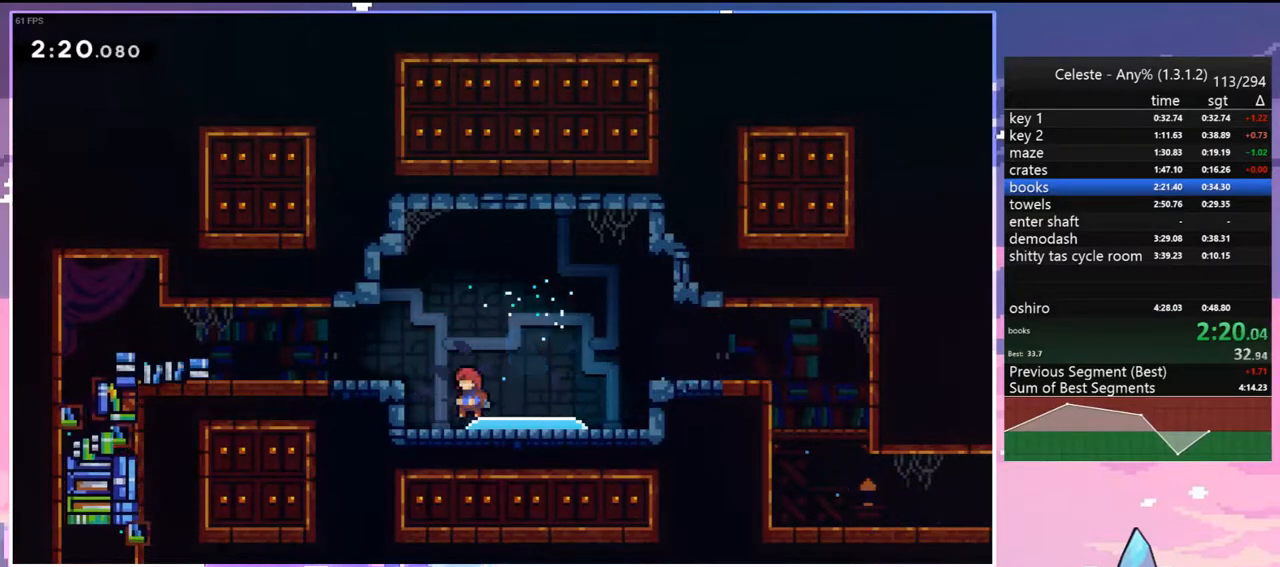
{"keys": [], "events": []}
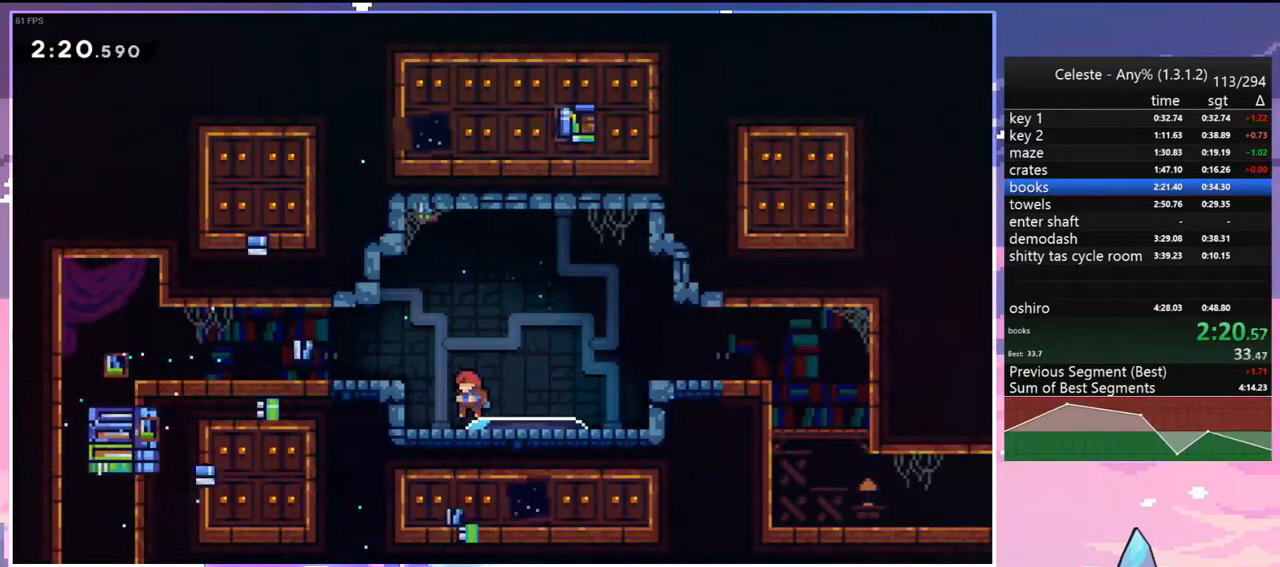
{"keys": [], "events": []}
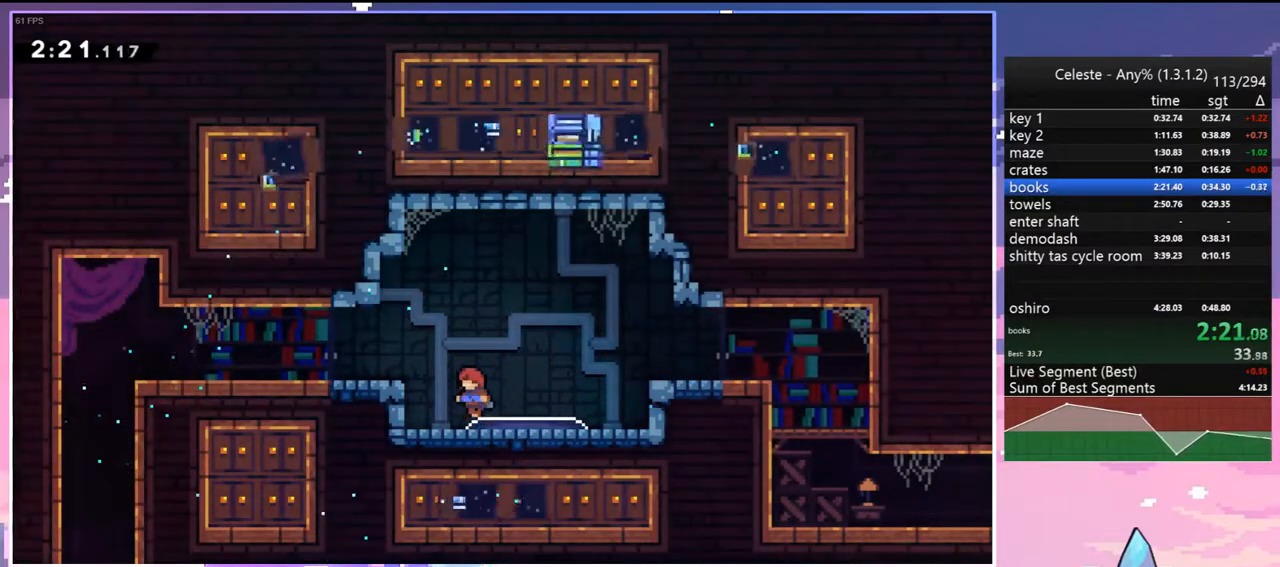
{"keys": ["down", "left"], "events": [[233, "dash", "down"], [233, "left", "down"], [283, "jump", "down"], [333, "dash", "up"], [367, "jump", "up"], [467, "down", "down"]]}
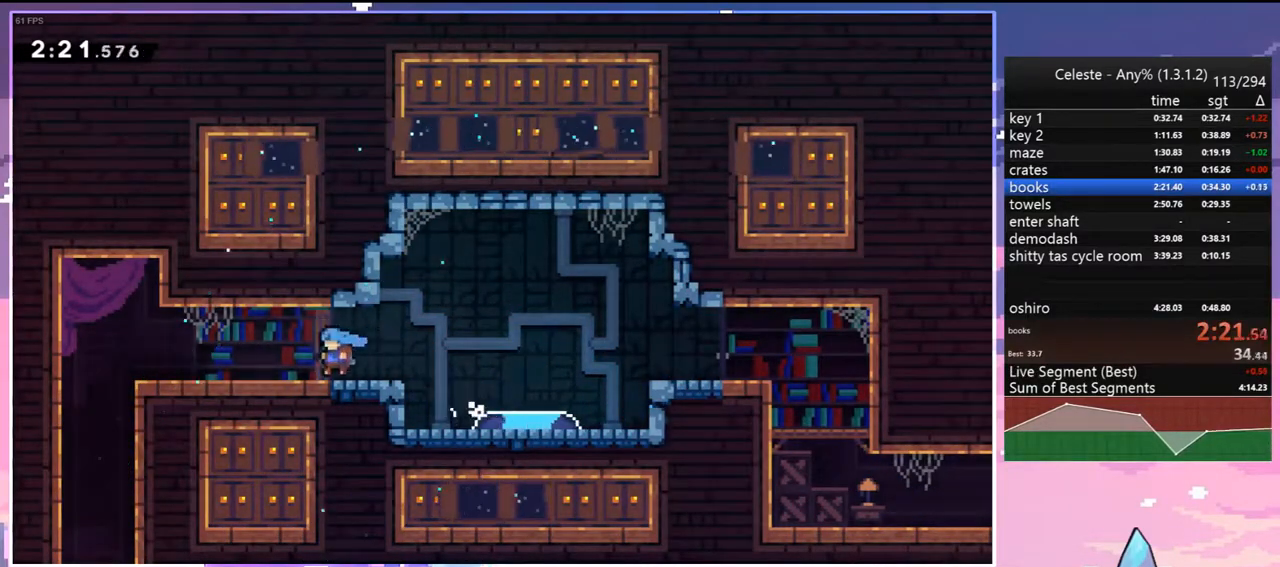
{"keys": ["down"], "events": [[117, "dash", "down"], [117, "jump", "down"], [200, "dash", "up"], [200, "jump", "up"], [383, "left", "up"]]}
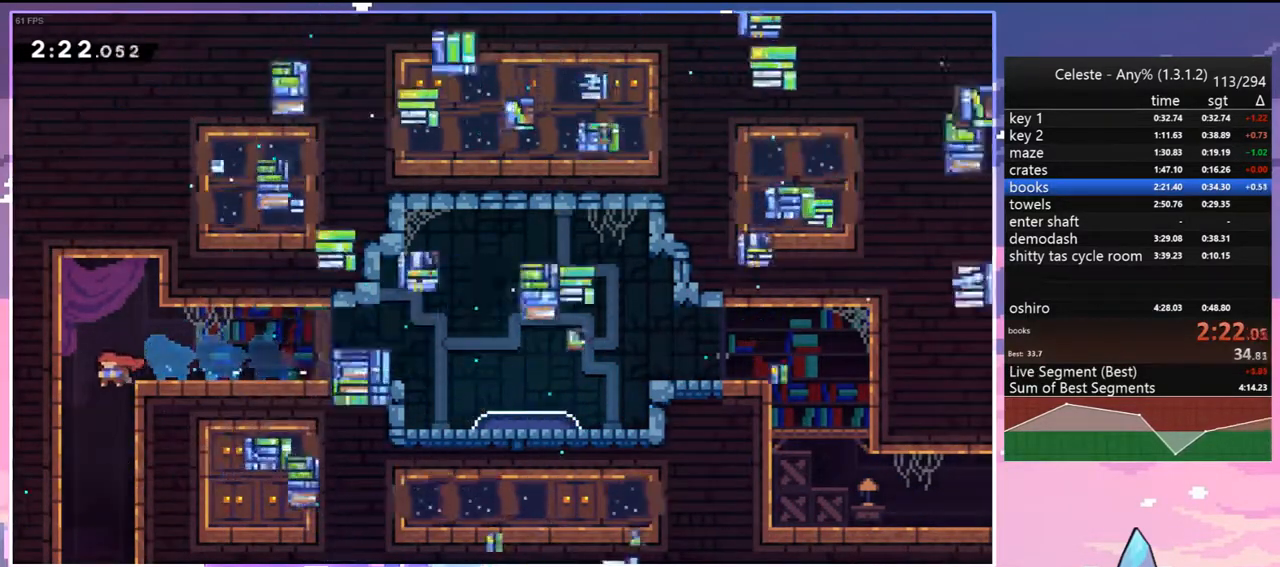
{"keys": ["down"], "events": [[33, "down", "up"], [217, "down", "down"], [367, "dash", "down"], [450, "dash", "up"]]}
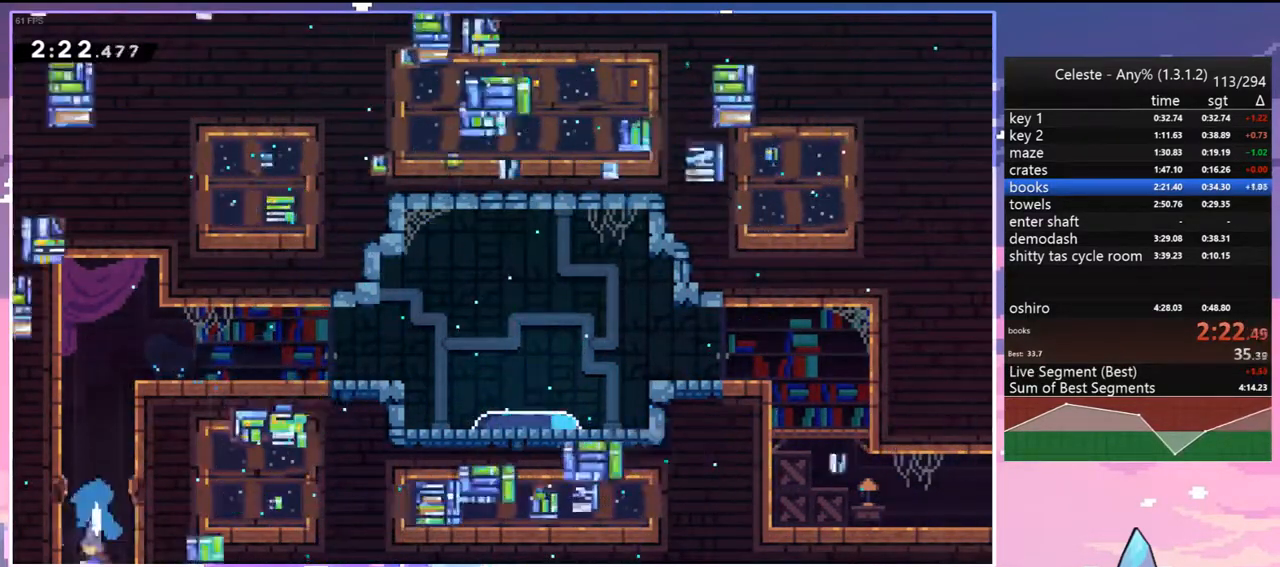
{"keys": ["down", "right"], "events": [[417, "right", "down"]]}
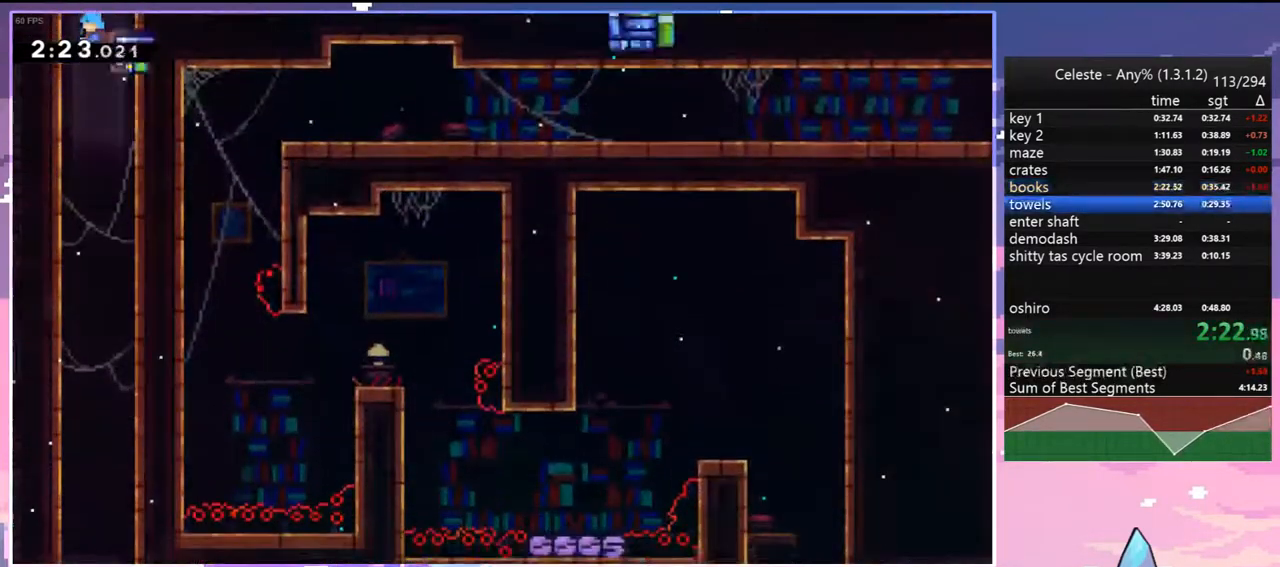
{"keys": ["down"], "events": [[300, "right", "up"]]}
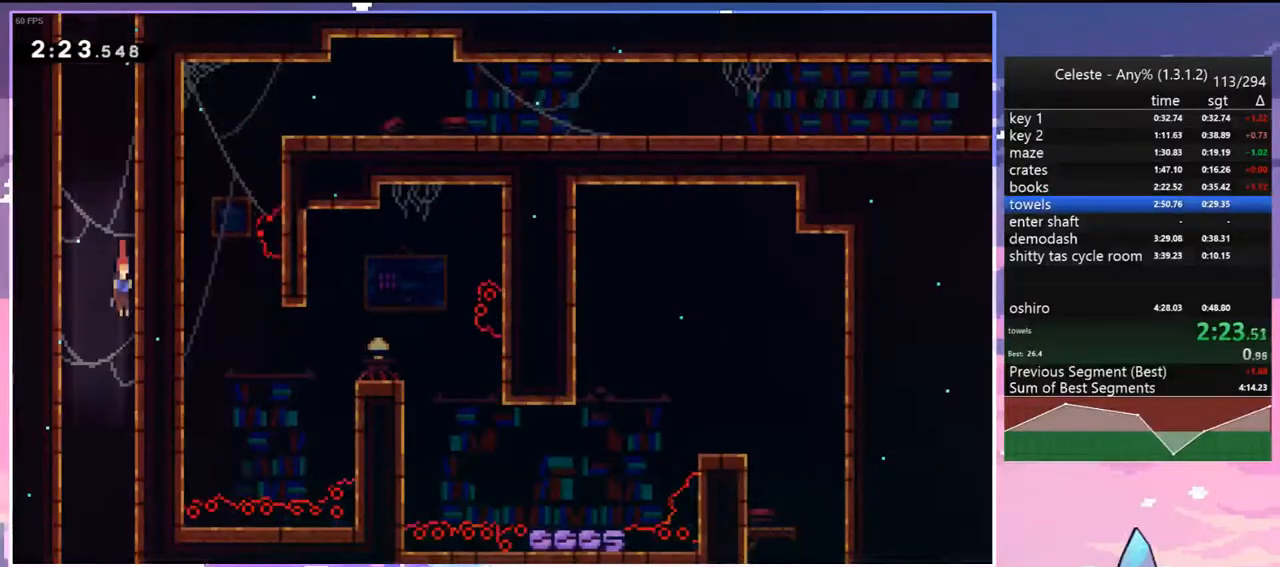
{"keys": ["down"], "events": []}
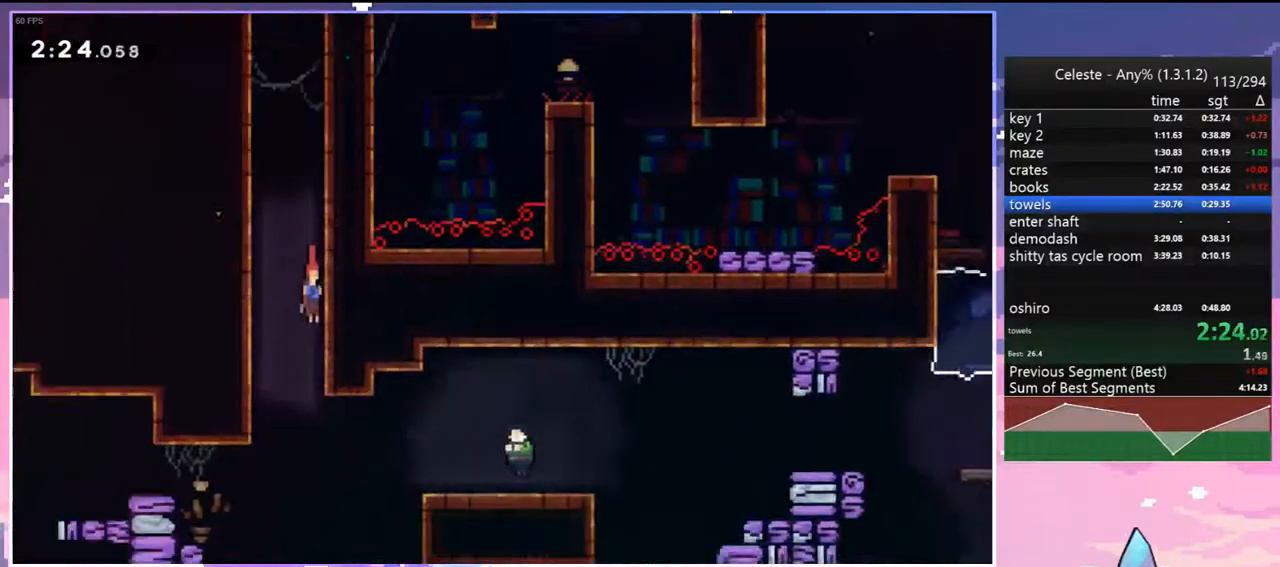
{"keys": ["down"], "events": []}
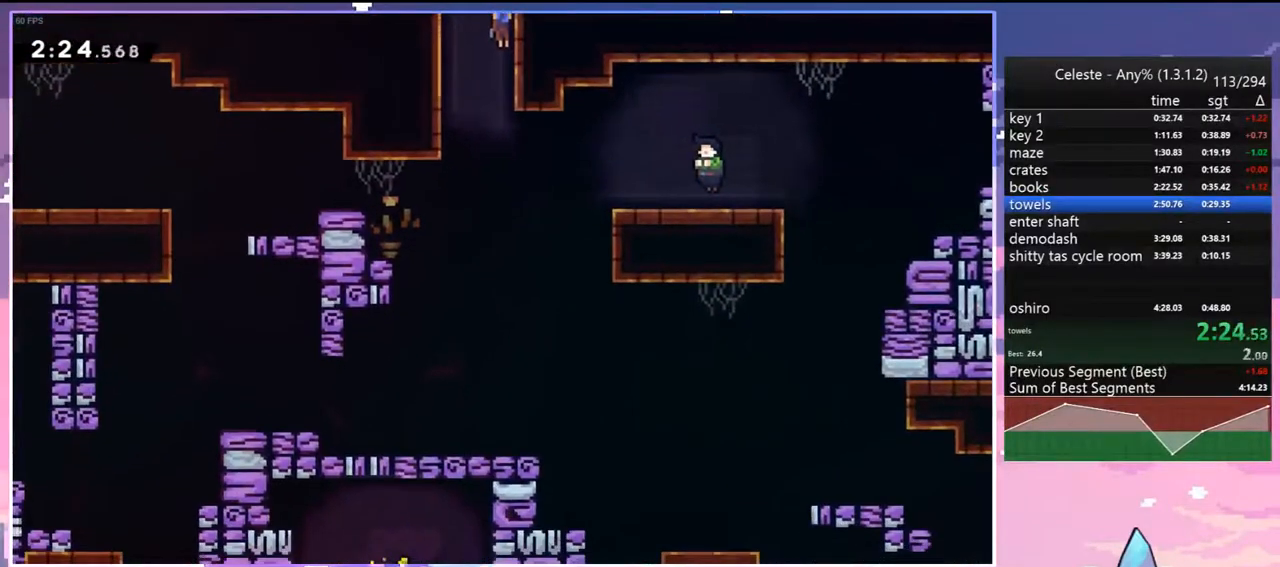
{"keys": ["right"], "events": [[117, "right", "down"], [200, "dash", "down"], [250, "down", "up"], [350, "dash", "up"]]}
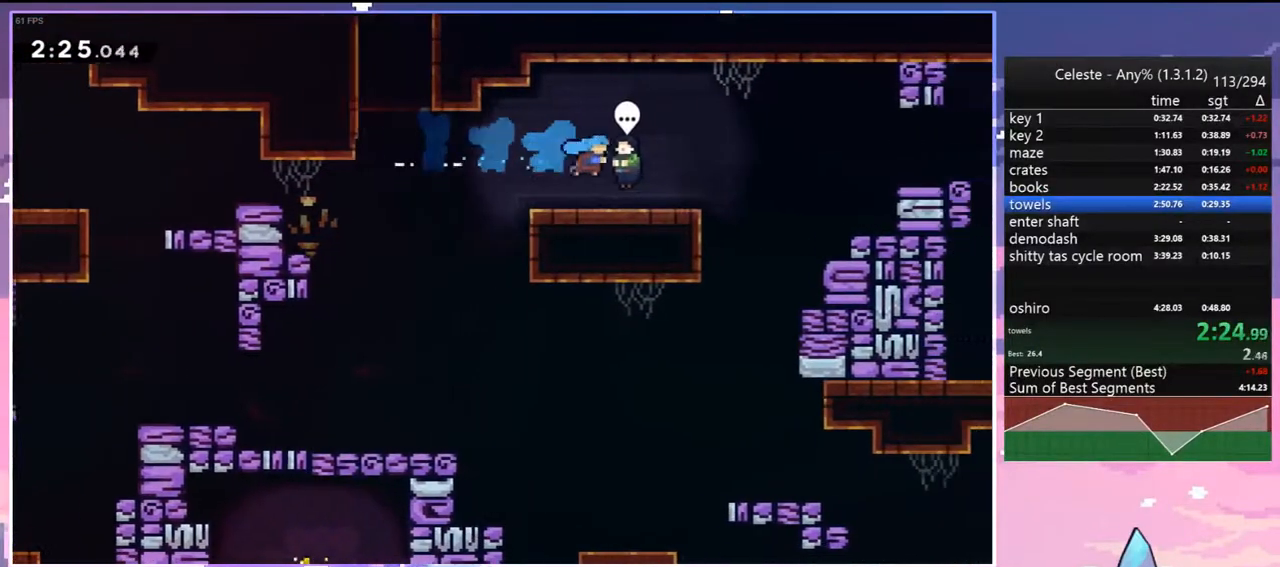
{"keys": [], "events": [[33, "right", "up"], [167, "grab", "down"], [267, "grab", "up"], [267, "menu", "down"], [367, "skip", "down"], [400, "menu", "up"], [400, "skip", "up"]]}
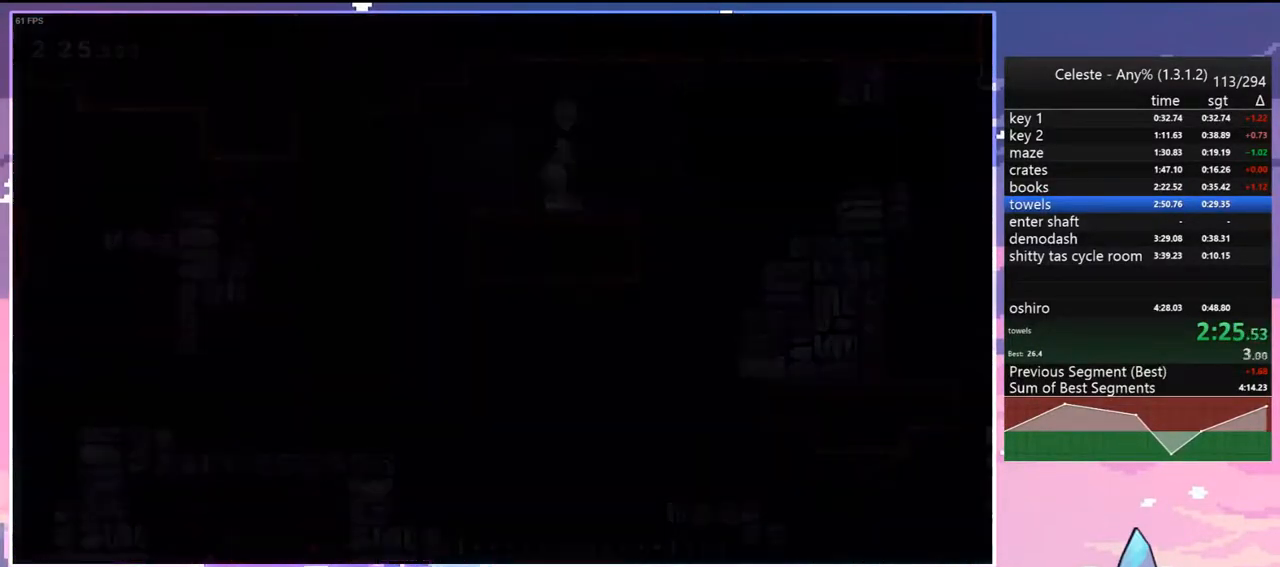
{"keys": ["dash", "down", "right"], "events": [[50, "down", "down"], [50, "right", "down"], [417, "dash", "down"]]}
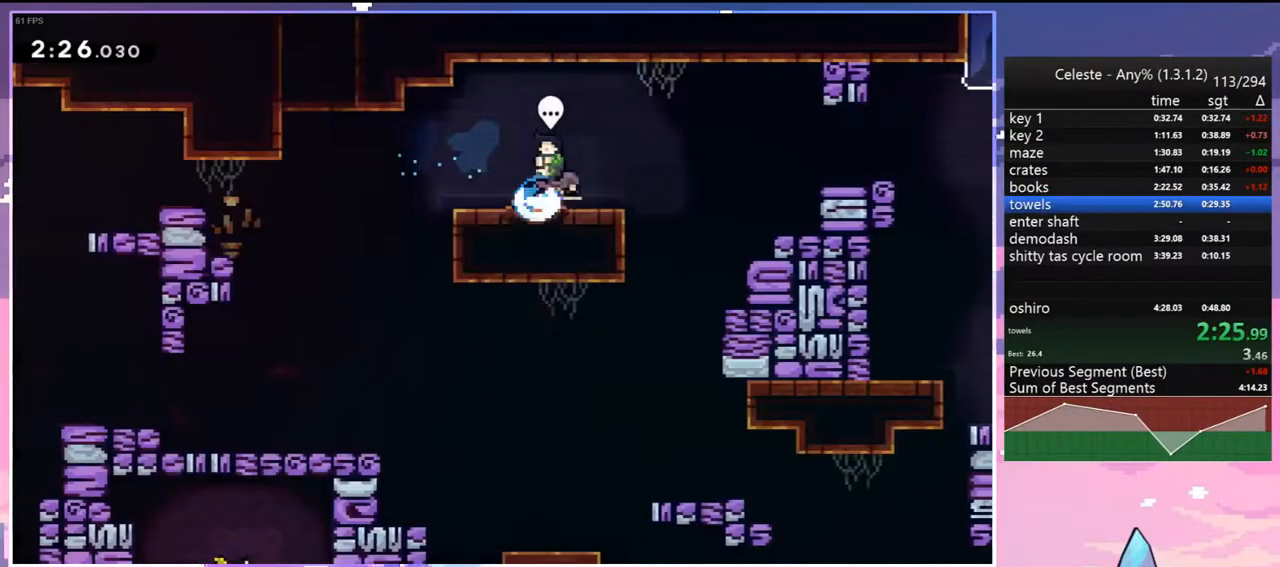
{"keys": ["dash", "down", "right"], "events": [[150, "jump", "down"], [200, "dash", "up"], [433, "dash", "down"], [483, "jump", "up"]]}